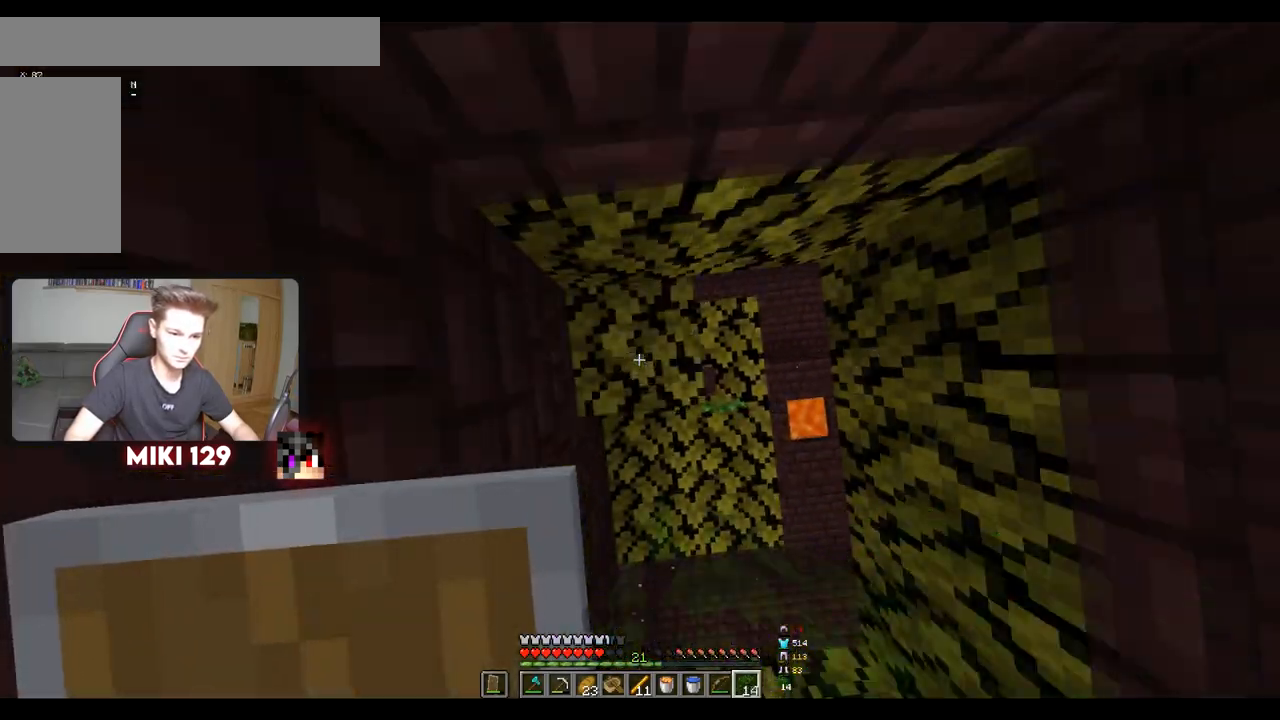
Gameplay with keyboard and mouse; each line is a JSON object with the keys and mouse buttons held at the frame after it. "events" lists presses ("down") and releases ("up") of "a", "d", "s", "w", "mouse_left" and "mouse_right" between this image and that frame as [ms after this image, input, new state], when the widget could be followed in between. "mouse_left", "mouse_right" = the "left", "right" buttons of the "mouse" list. No other keys are recorded. Fast repeated clicks can show as one long hold. Mouse movement is not recorded.
{"keys": ["a"], "mouse": ["right"], "events": [[66, "d", "down"], [133, "mouse_right", "up"], [266, "d", "up"], [283, "a", "down"], [433, "mouse_right", "down"]]}
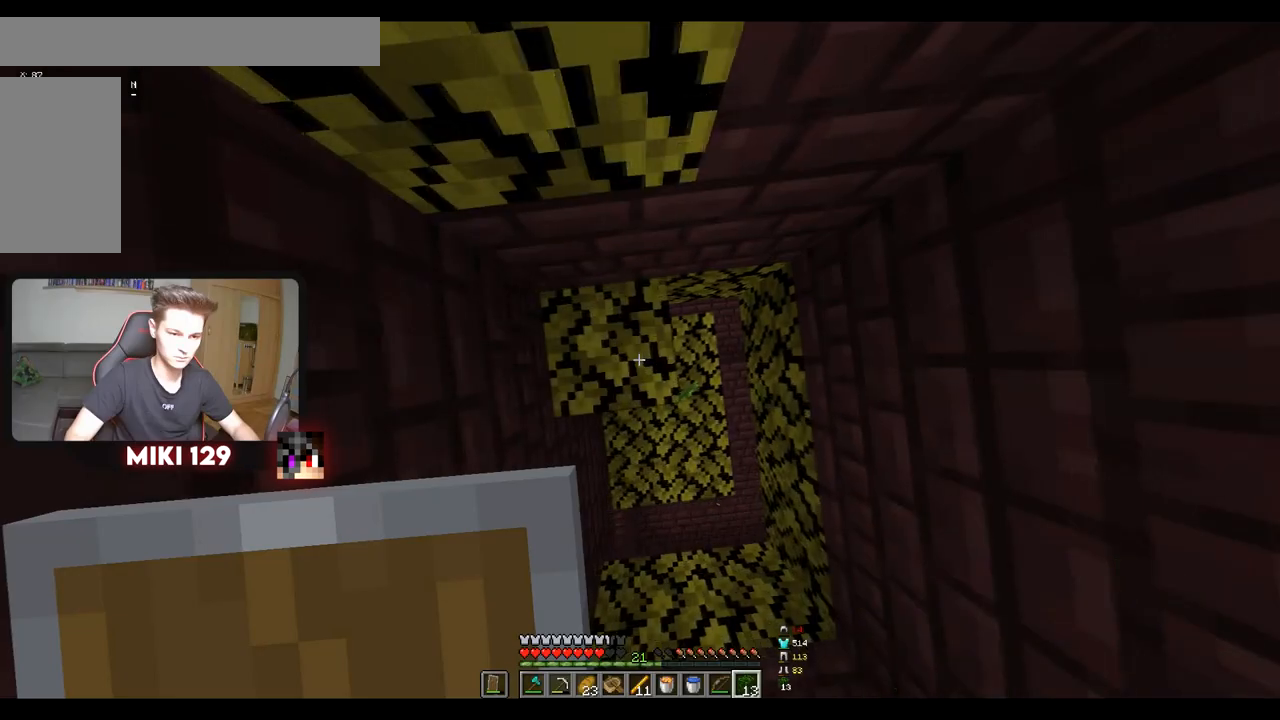
{"keys": [], "mouse": ["right"], "events": [[67, "mouse_right", "up"], [167, "a", "up"], [417, "mouse_right", "down"]]}
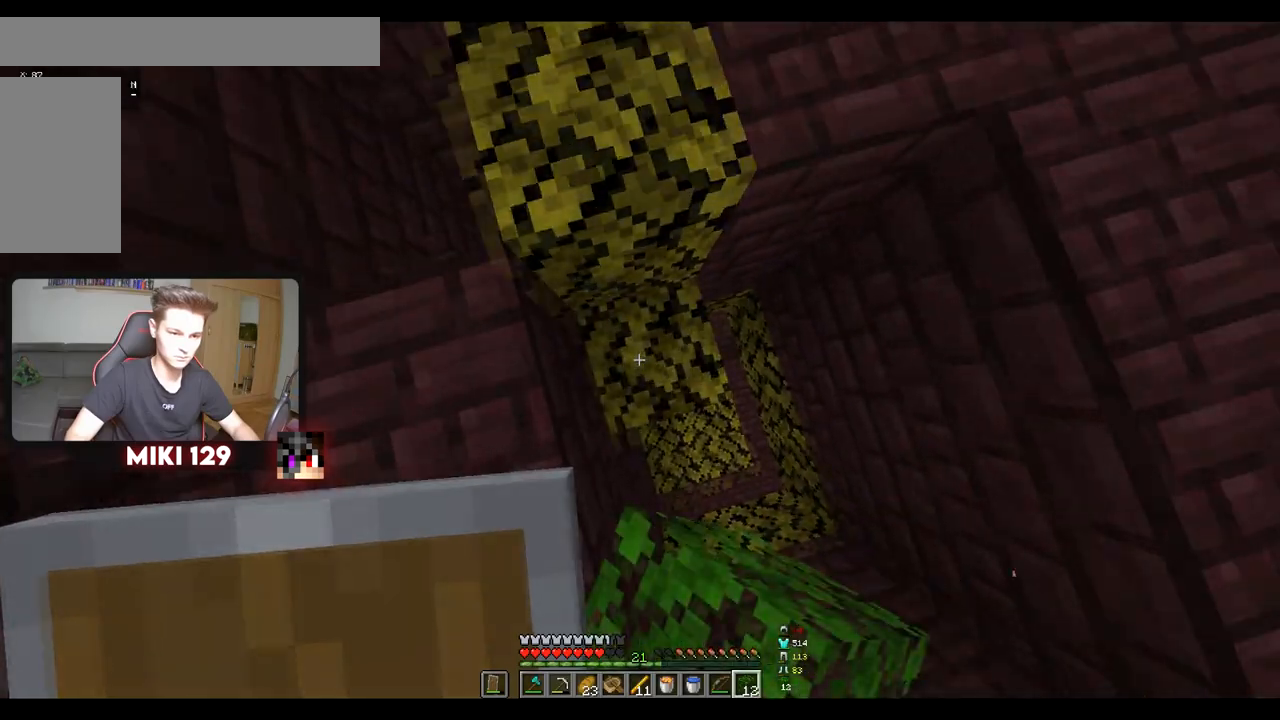
{"keys": ["a", "w"], "mouse": [], "events": [[50, "mouse_right", "up"], [150, "w", "down"], [166, "a", "down"]]}
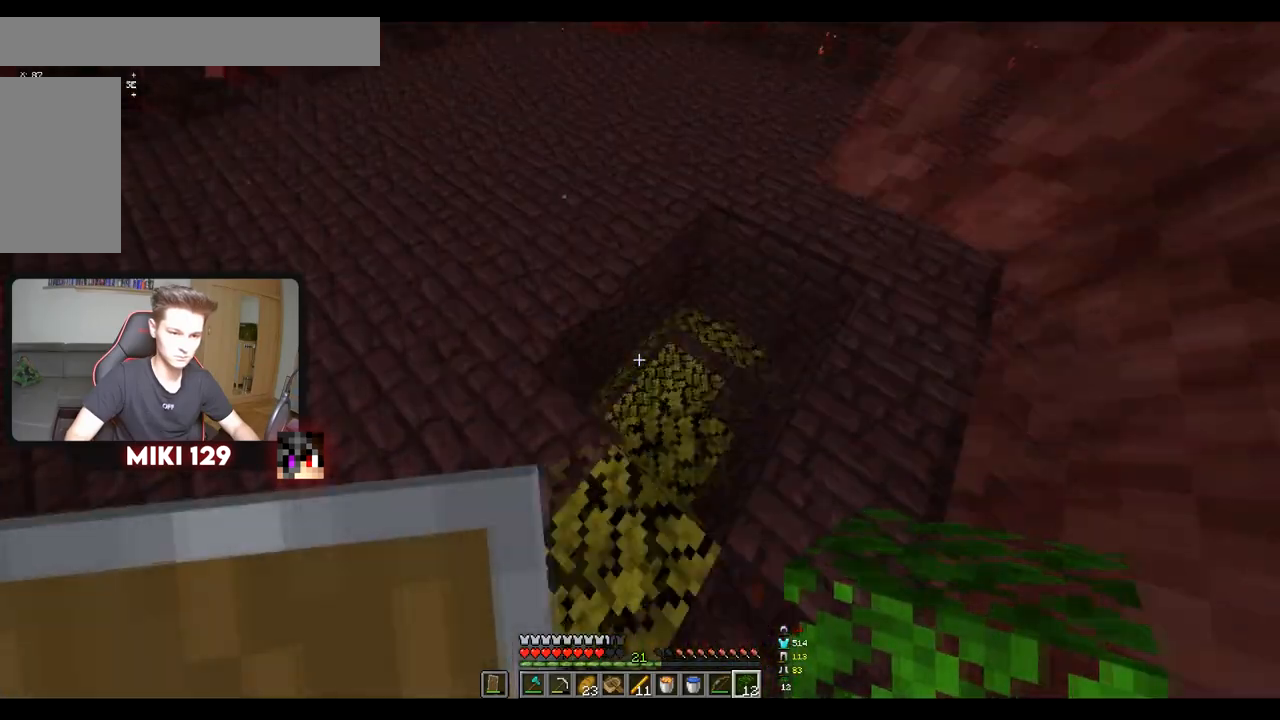
{"keys": ["d"], "mouse": ["left"], "events": [[33, "d", "down"], [67, "a", "up"], [67, "w", "up"], [150, "mouse_left", "down"], [300, "d", "up"], [400, "d", "down"]]}
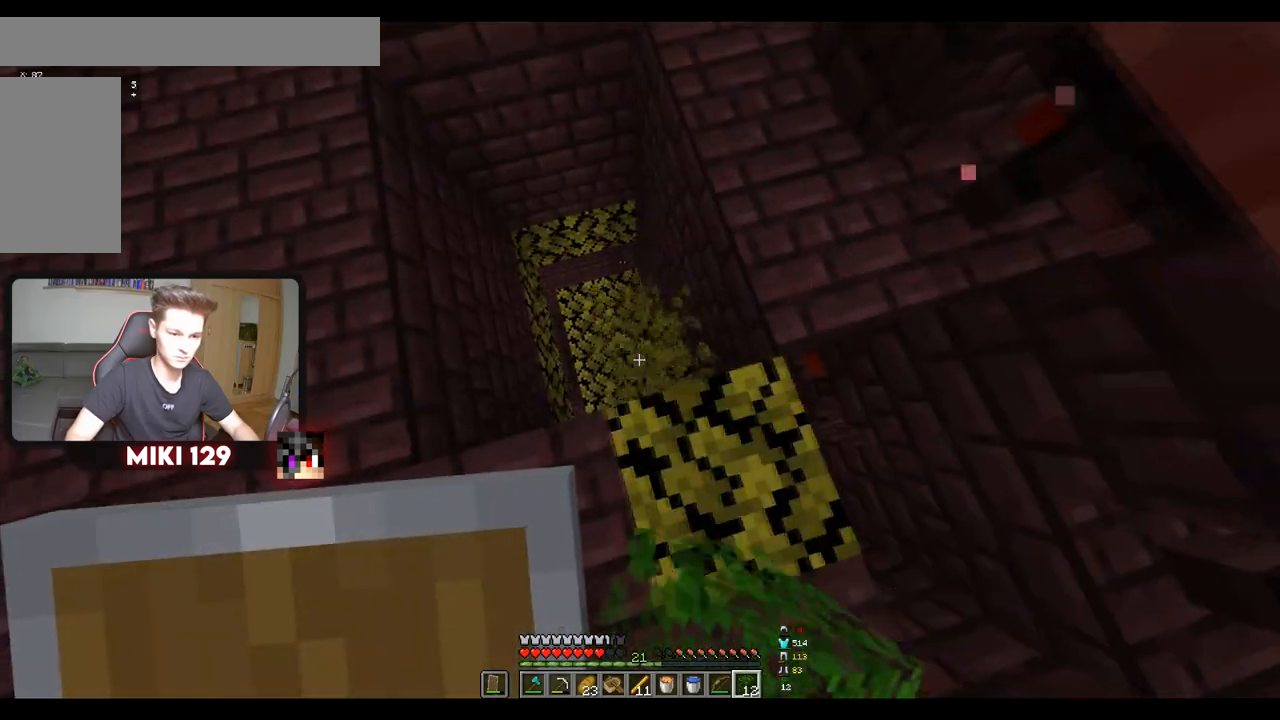
{"keys": [], "mouse": ["left"], "events": [[50, "d", "up"]]}
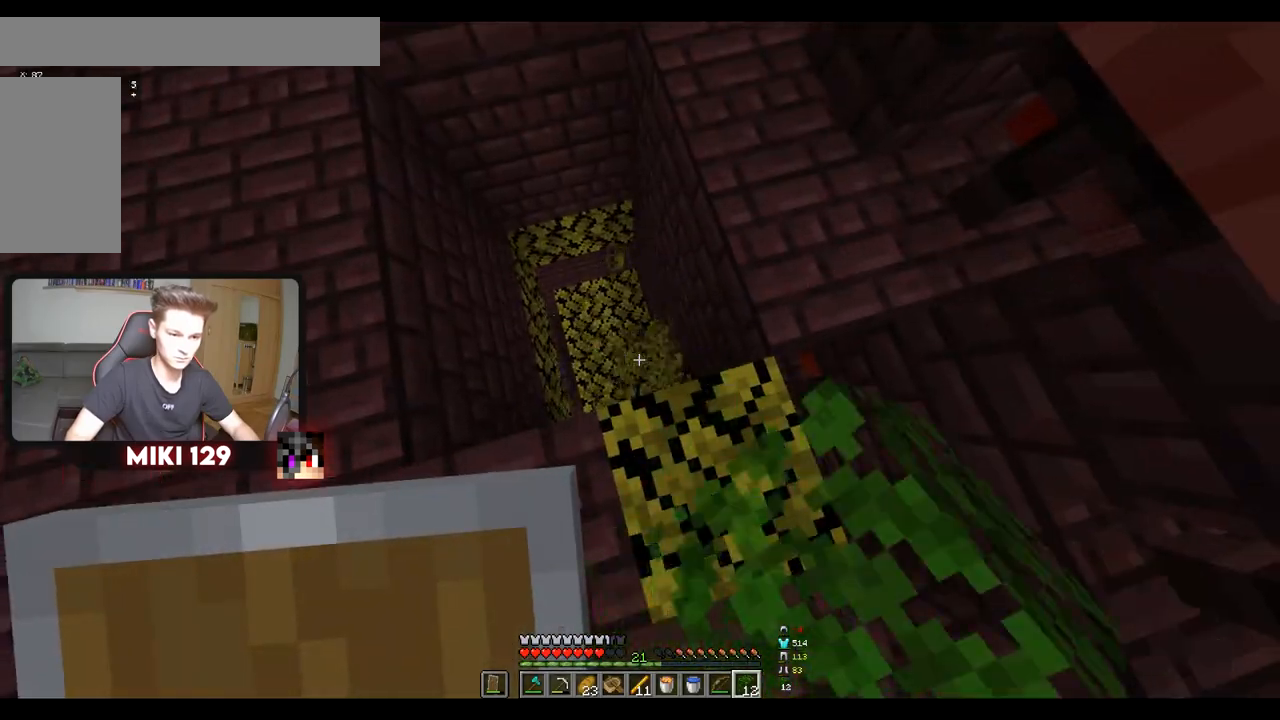
{"keys": [], "mouse": ["left"], "events": [[184, "a", "down"], [467, "a", "up"]]}
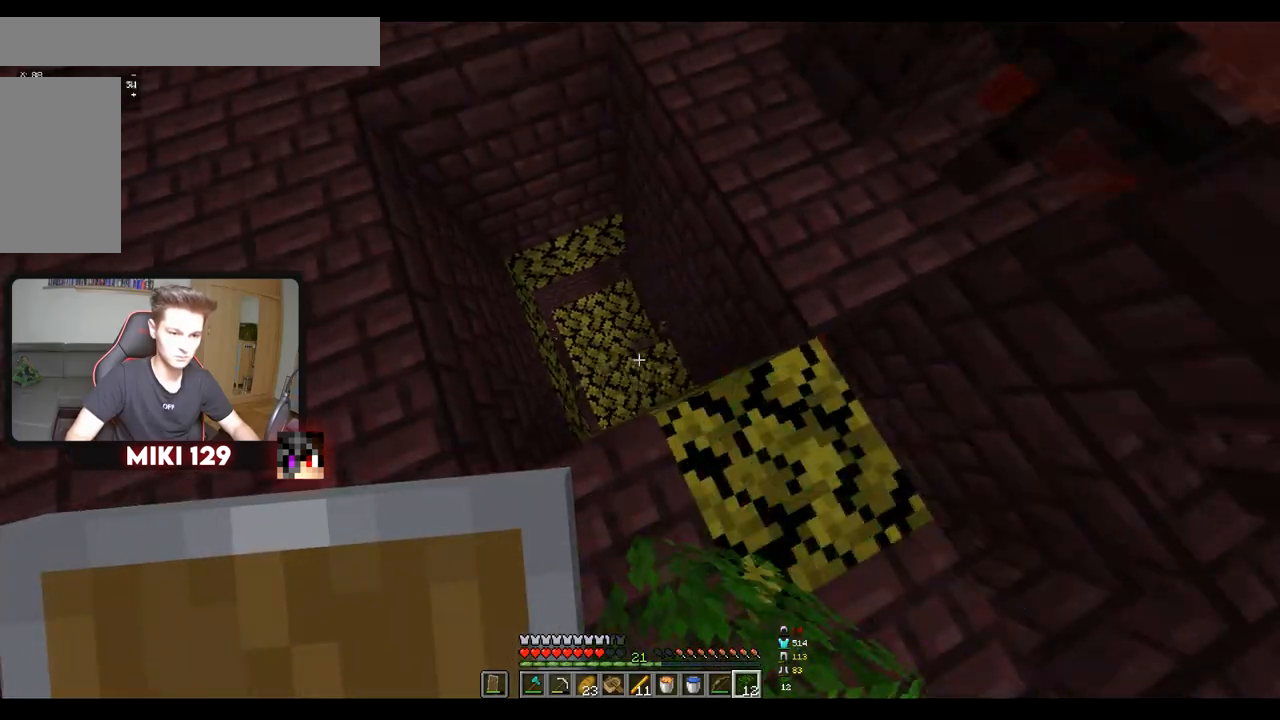
{"keys": ["d"], "mouse": [], "events": [[116, "d", "down"], [433, "mouse_left", "up"]]}
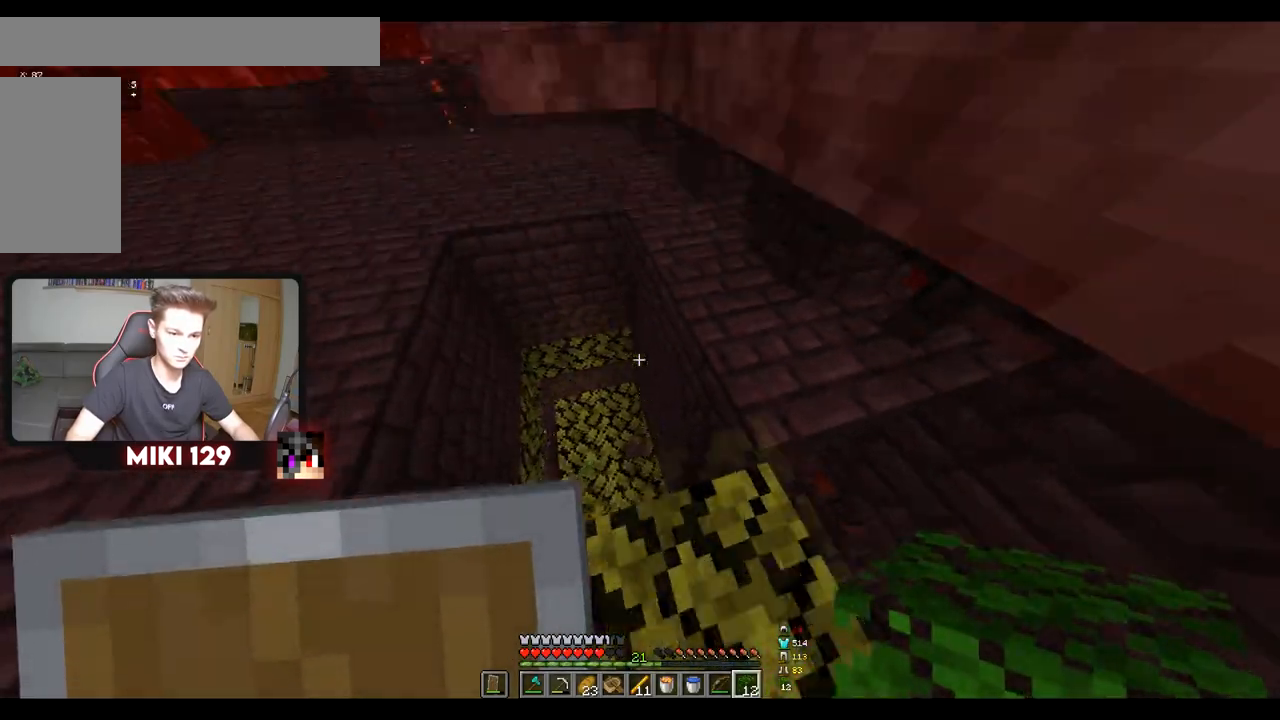
{"keys": ["a"], "mouse": [], "events": [[17, "d", "up"], [67, "a", "down"]]}
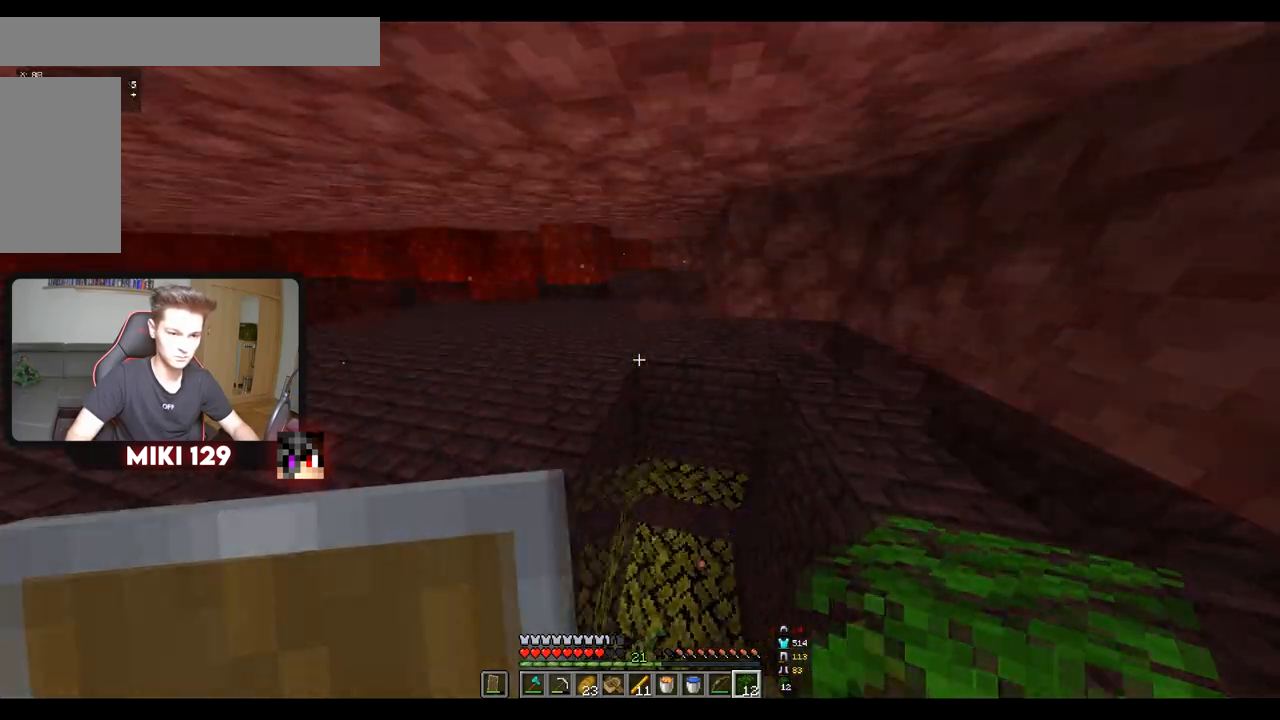
{"keys": ["a"], "mouse": ["left"], "events": [[233, "mouse_left", "down"]]}
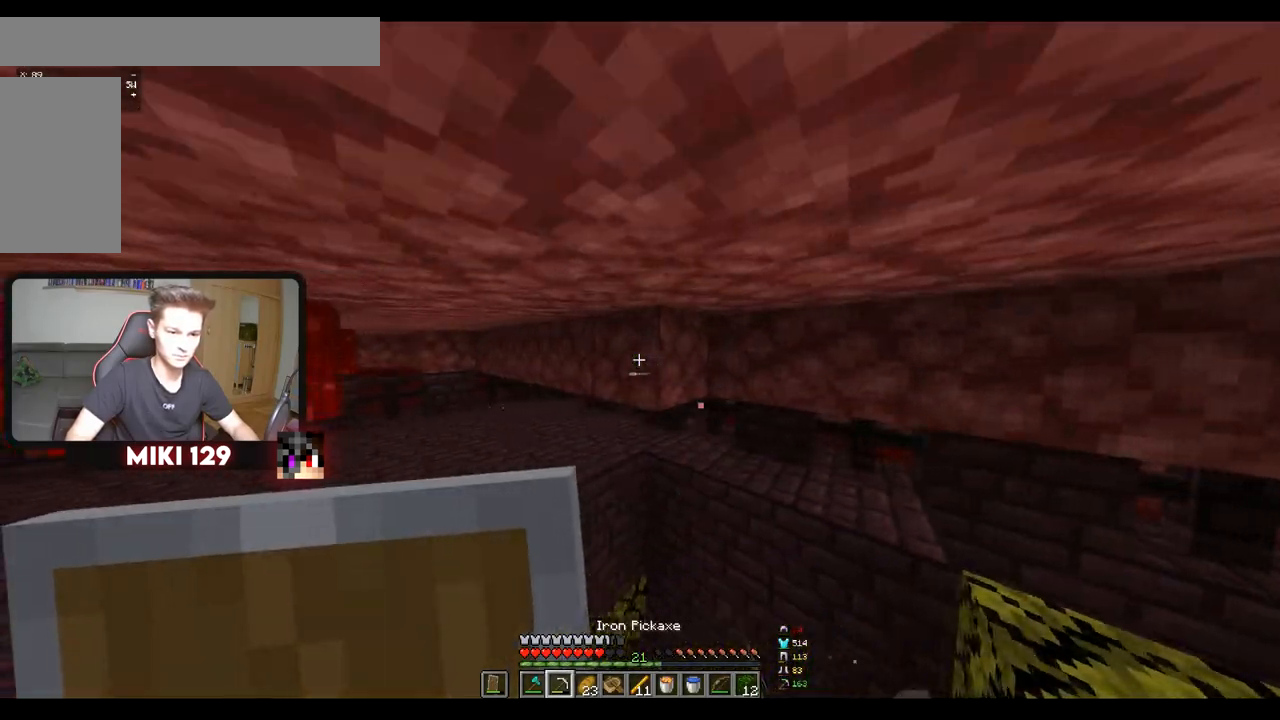
{"keys": ["a", "w"], "mouse": ["left"], "events": [[200, "w", "down"]]}
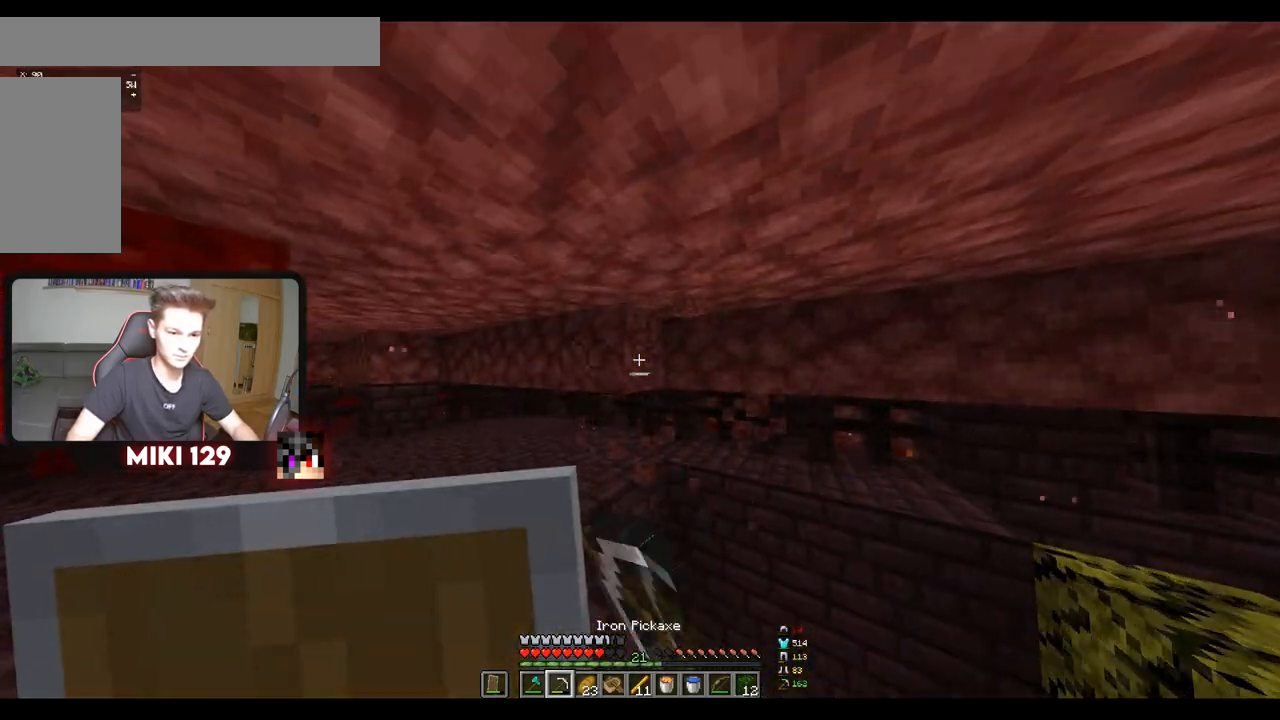
{"keys": ["d"], "mouse": [], "events": [[350, "a", "up"], [350, "w", "up"], [417, "d", "down"], [417, "mouse_left", "up"]]}
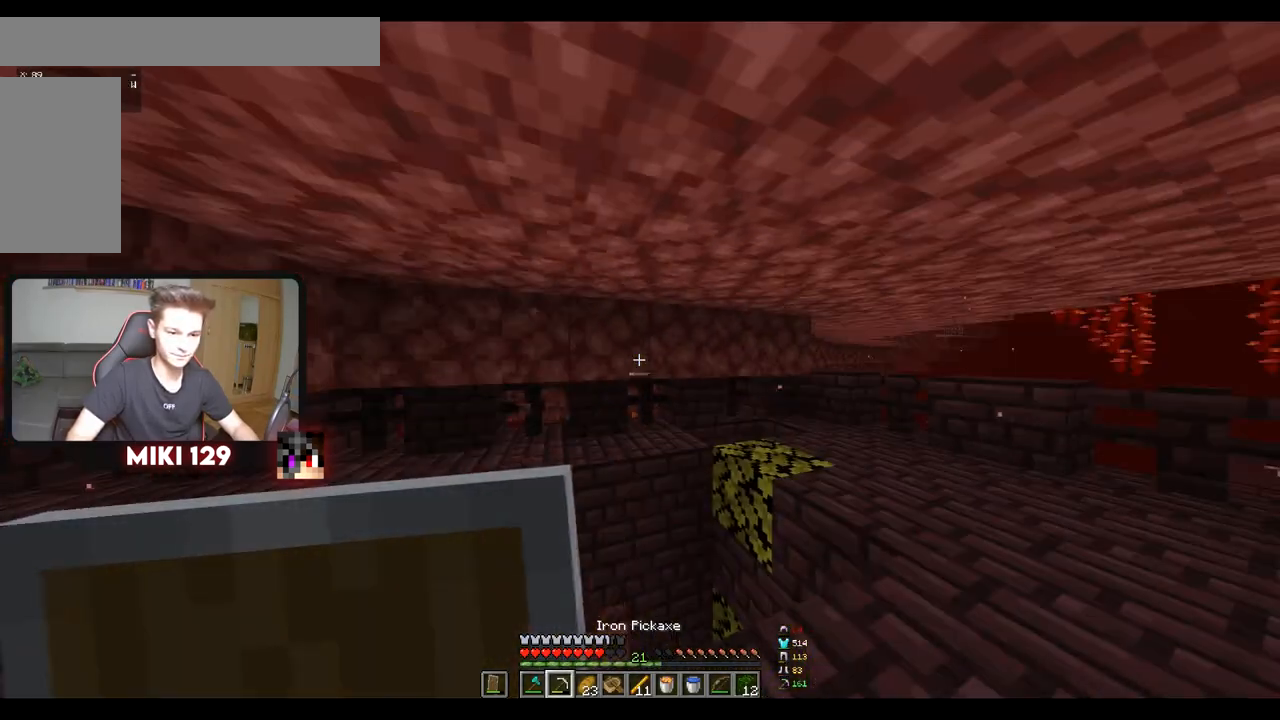
{"keys": ["a", "w"], "mouse": ["left"], "events": [[67, "mouse_left", "down"], [100, "d", "up"], [117, "a", "down"], [467, "w", "down"]]}
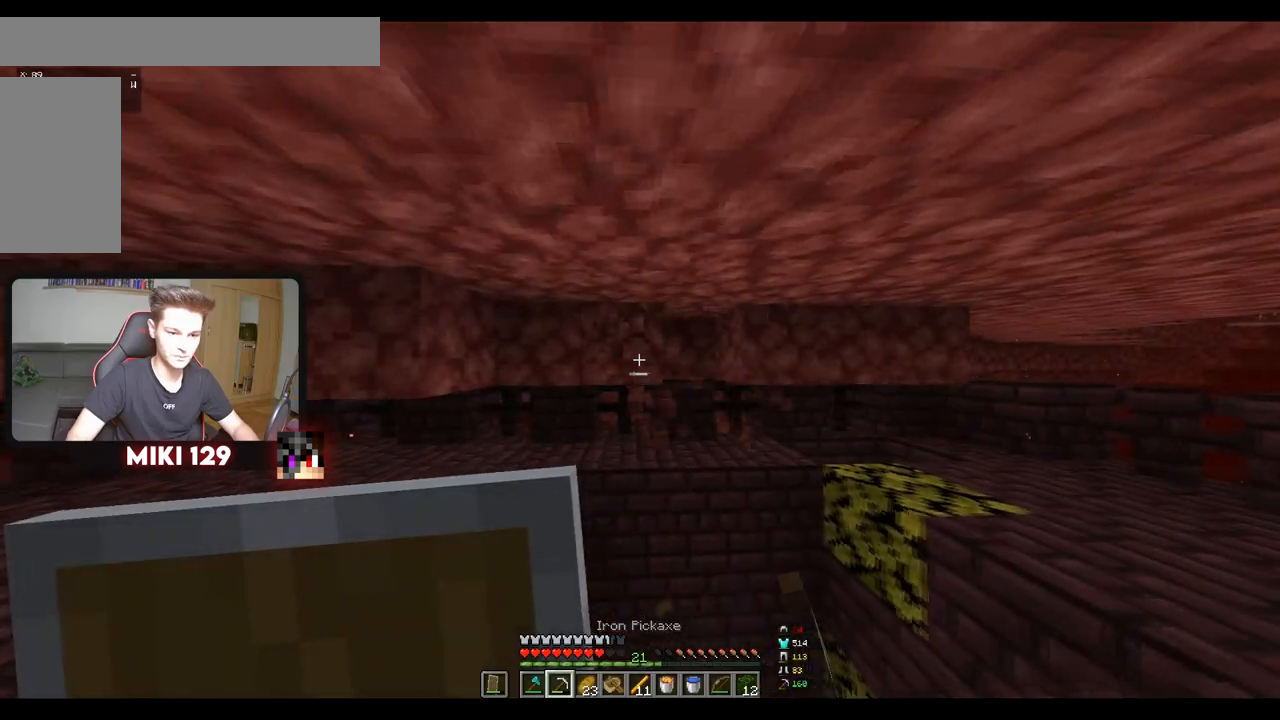
{"keys": ["d", "w"], "mouse": ["left"], "events": [[116, "a", "up"], [150, "d", "down"]]}
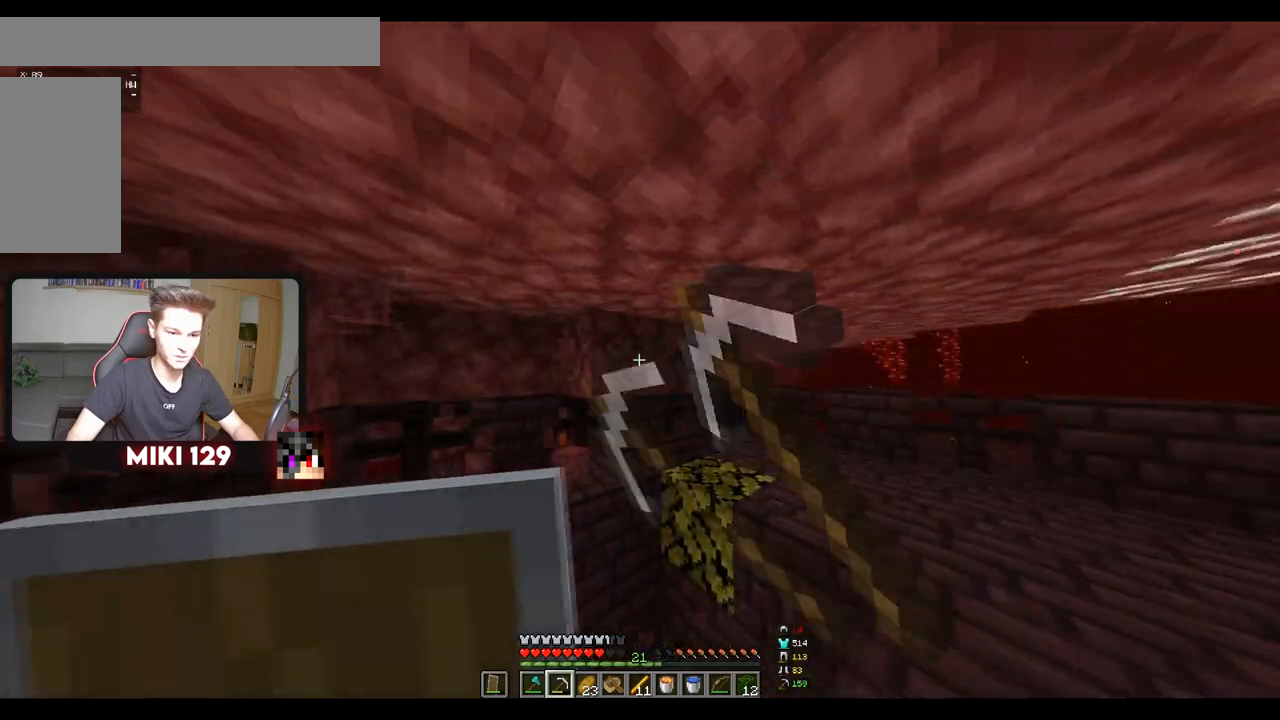
{"keys": ["d", "w"], "mouse": ["left"], "events": []}
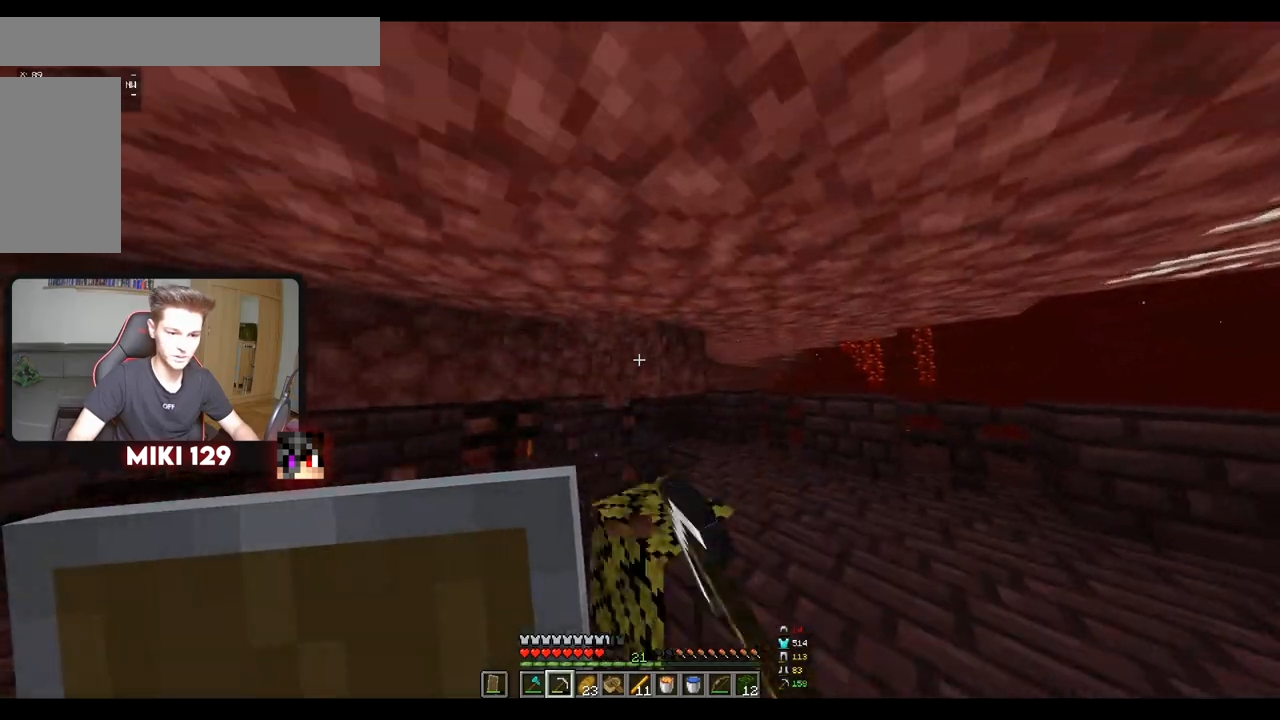
{"keys": ["d", "w"], "mouse": ["left"], "events": []}
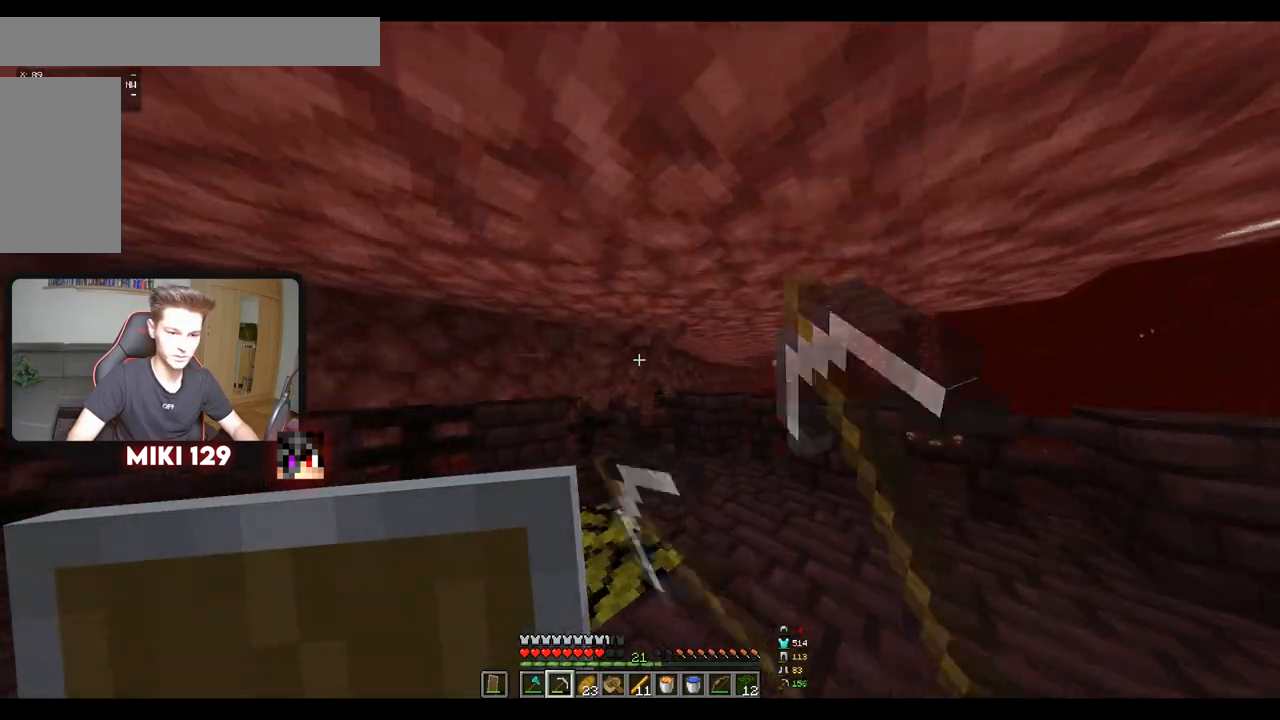
{"keys": [], "mouse": [], "events": [[84, "mouse_left", "up"], [100, "d", "up"], [100, "w", "up"], [201, "a", "down"], [367, "a", "up"], [367, "d", "down"], [417, "d", "up"]]}
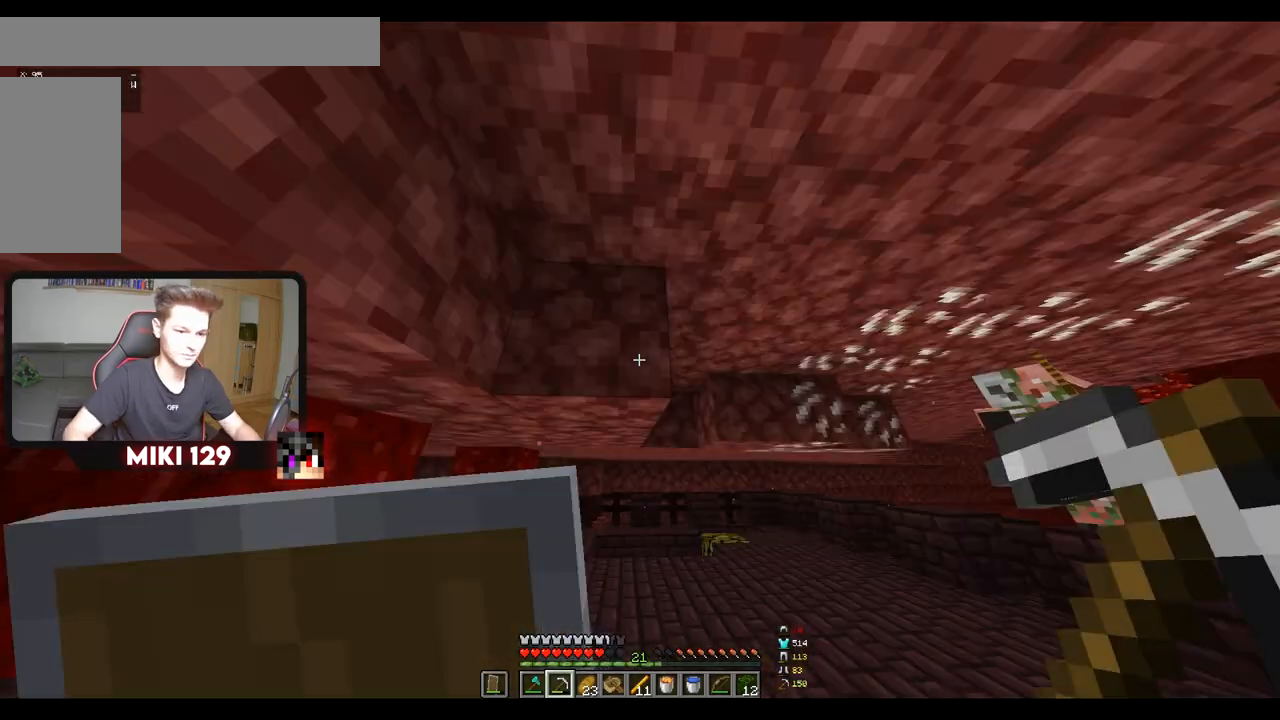
{"keys": [], "mouse": ["left"], "events": [[150, "w", "down"], [183, "mouse_left", "down"], [434, "w", "up"]]}
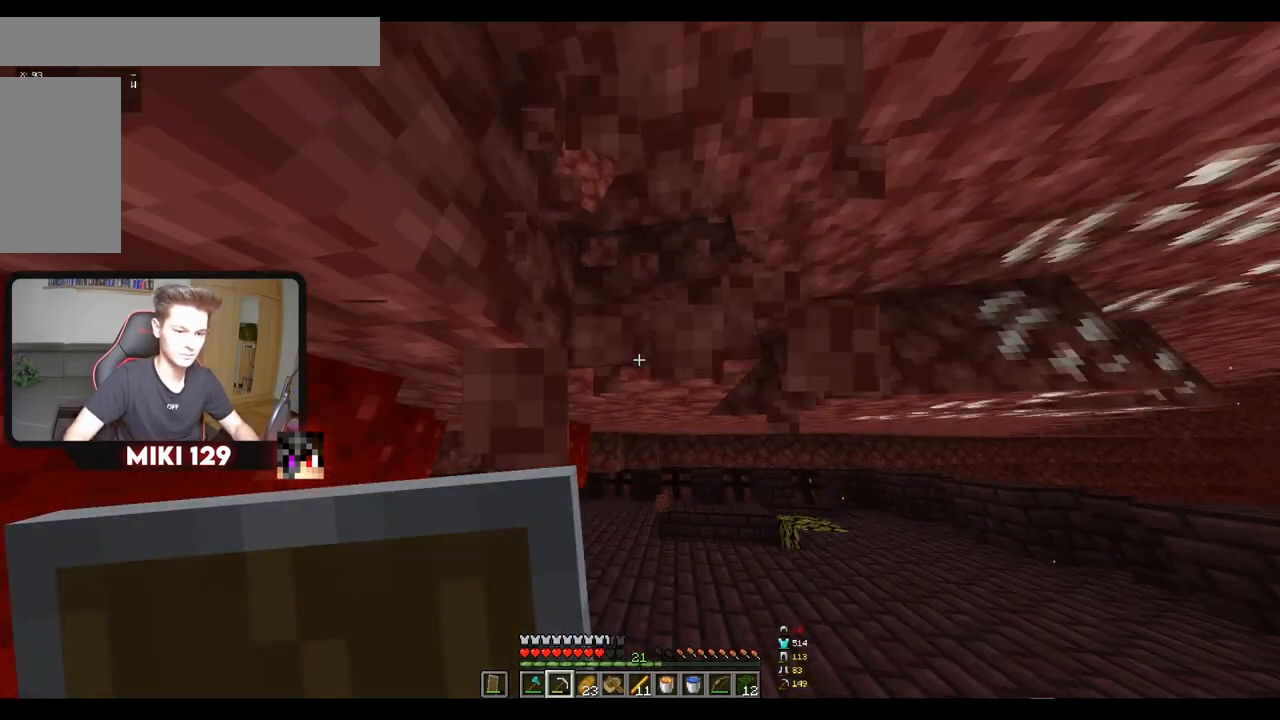
{"keys": ["w"], "mouse": ["left"], "events": [[267, "w", "down"]]}
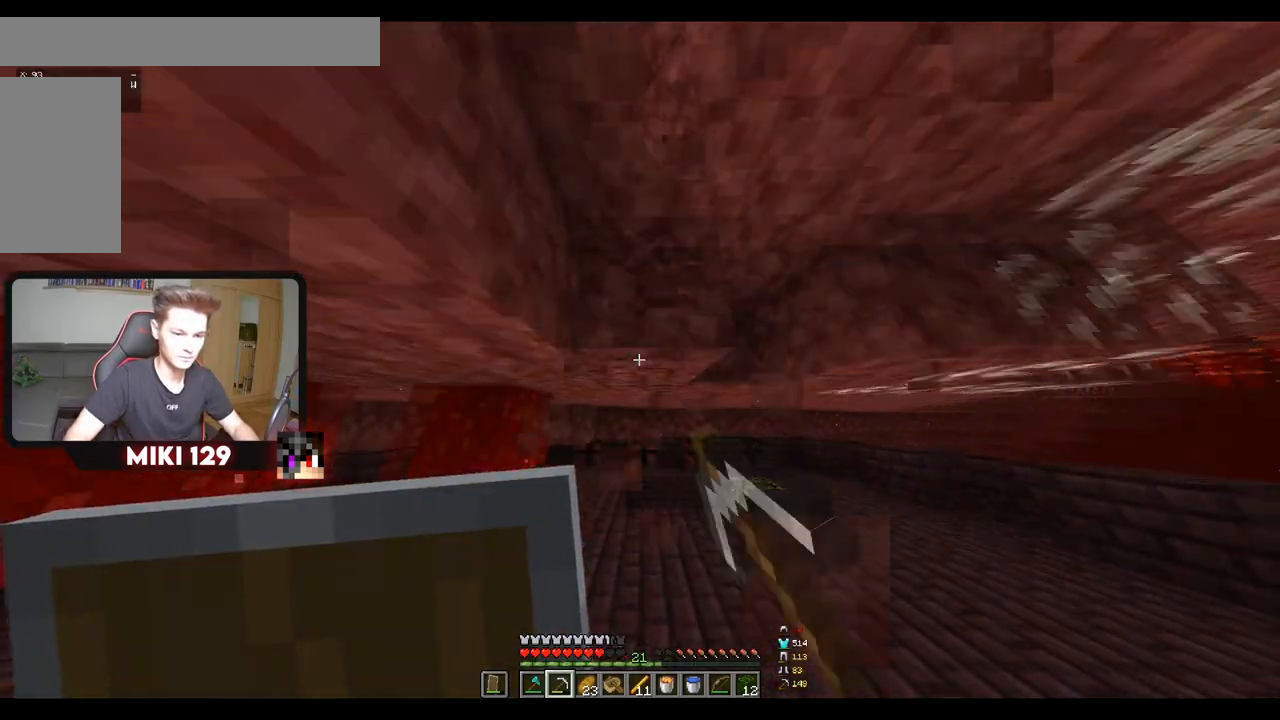
{"keys": [], "mouse": ["left"], "events": [[67, "w", "up"], [200, "w", "down"], [434, "w", "up"]]}
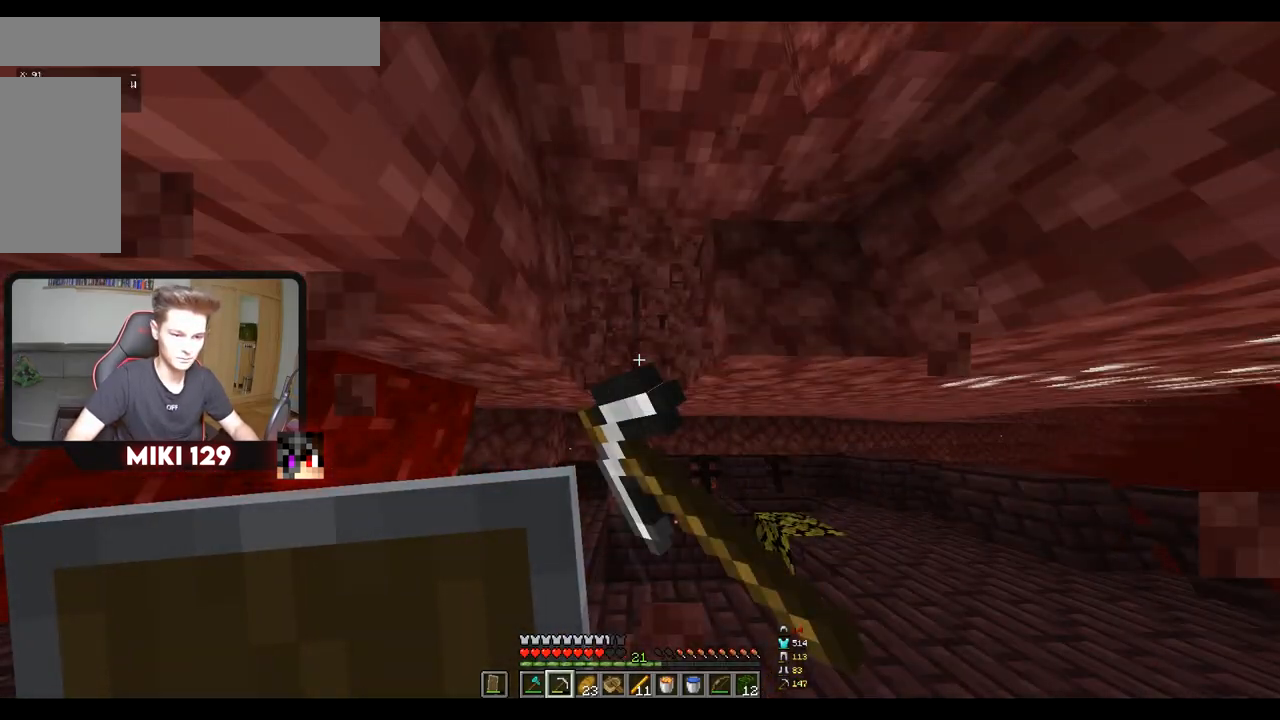
{"keys": [], "mouse": ["left"], "events": [[234, "w", "down"], [501, "w", "up"]]}
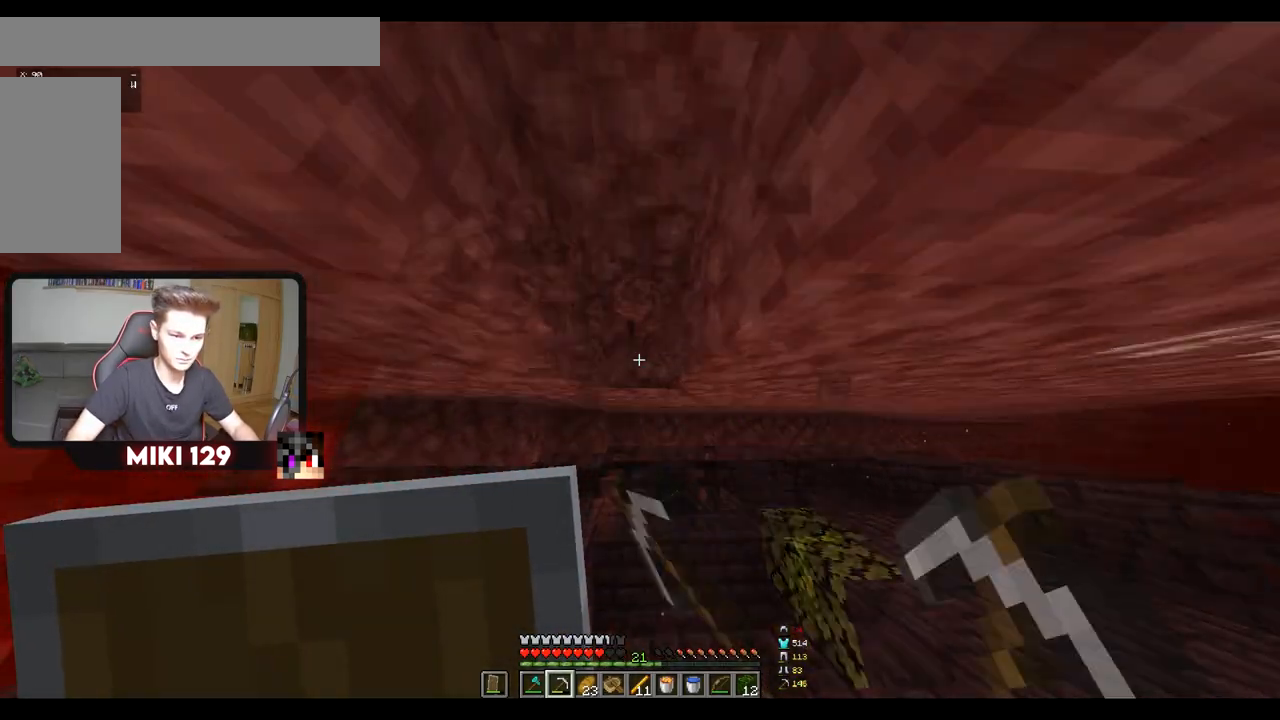
{"keys": ["w"], "mouse": ["left"], "events": [[283, "w", "down"]]}
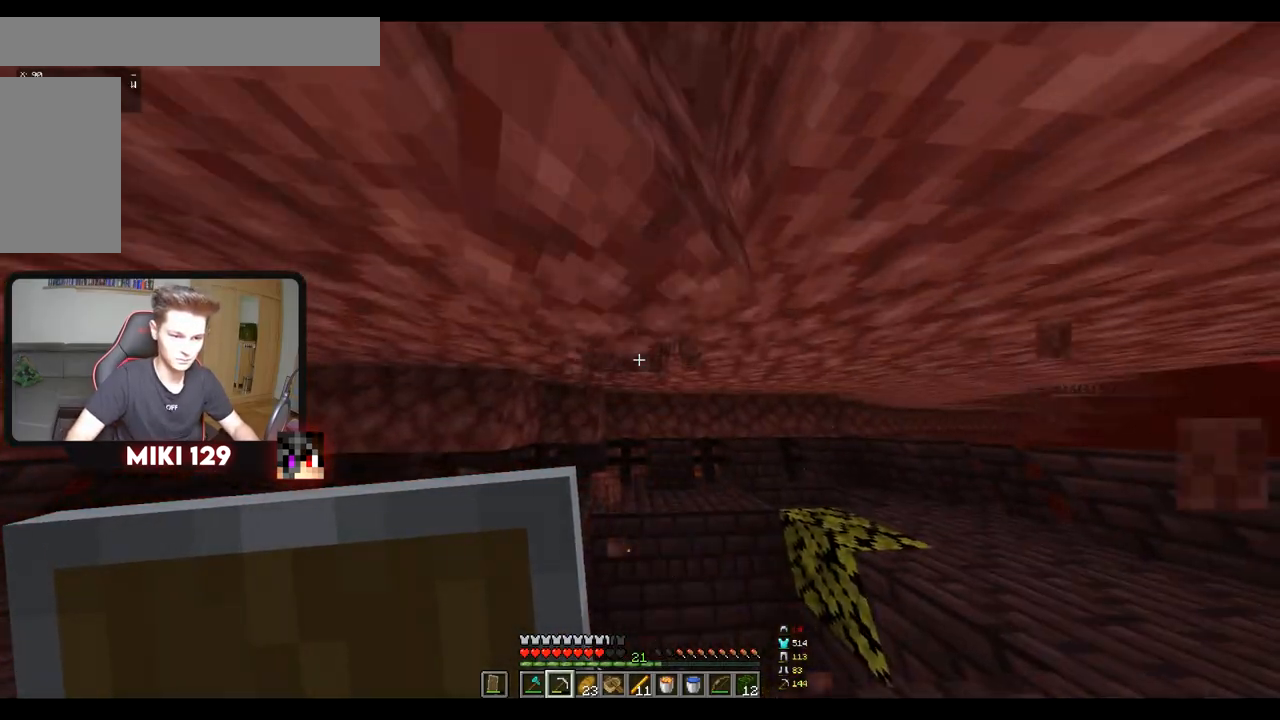
{"keys": [], "mouse": ["left"], "events": [[417, "w", "up"]]}
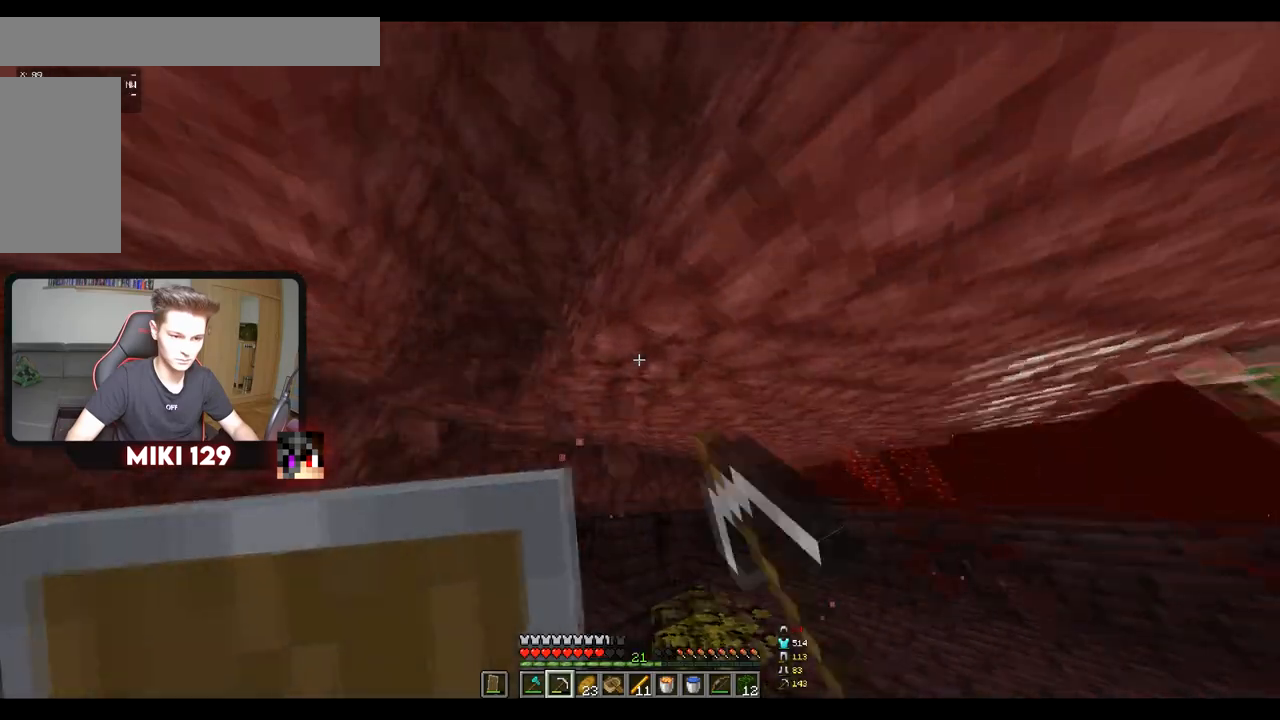
{"keys": ["w"], "mouse": ["left"], "events": [[500, "w", "down"]]}
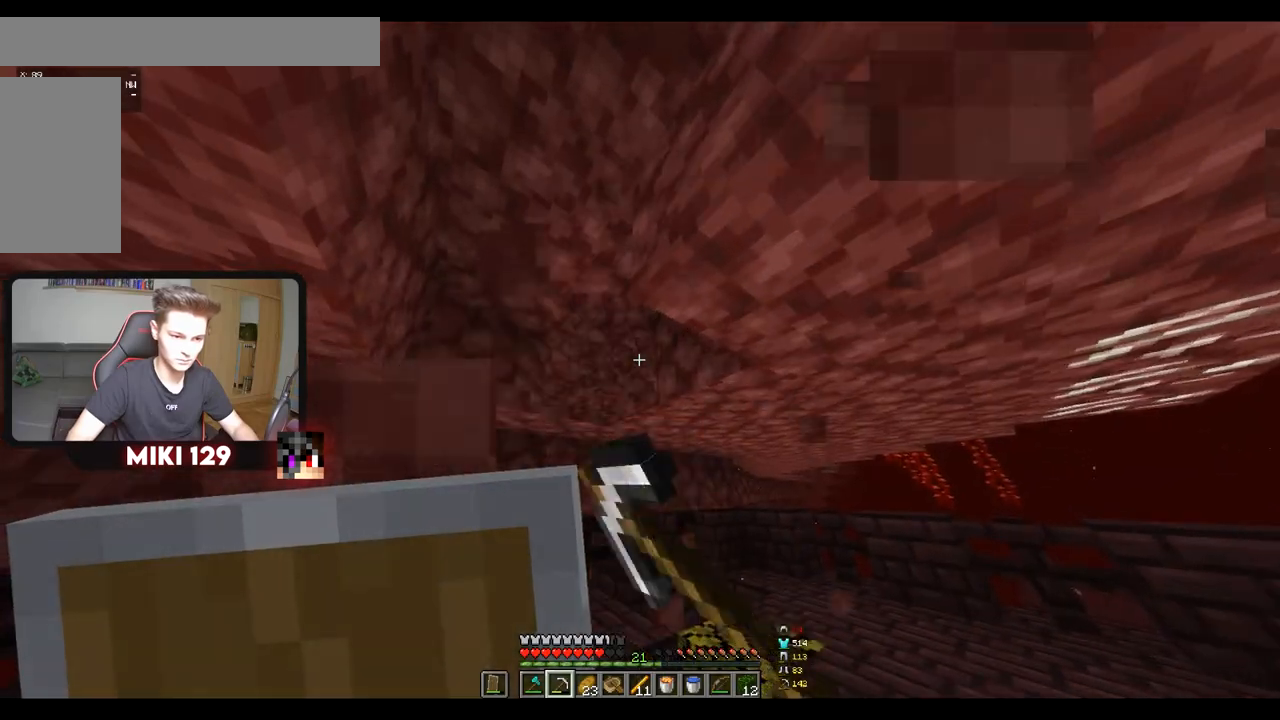
{"keys": [], "mouse": ["left"], "events": [[201, "w", "up"]]}
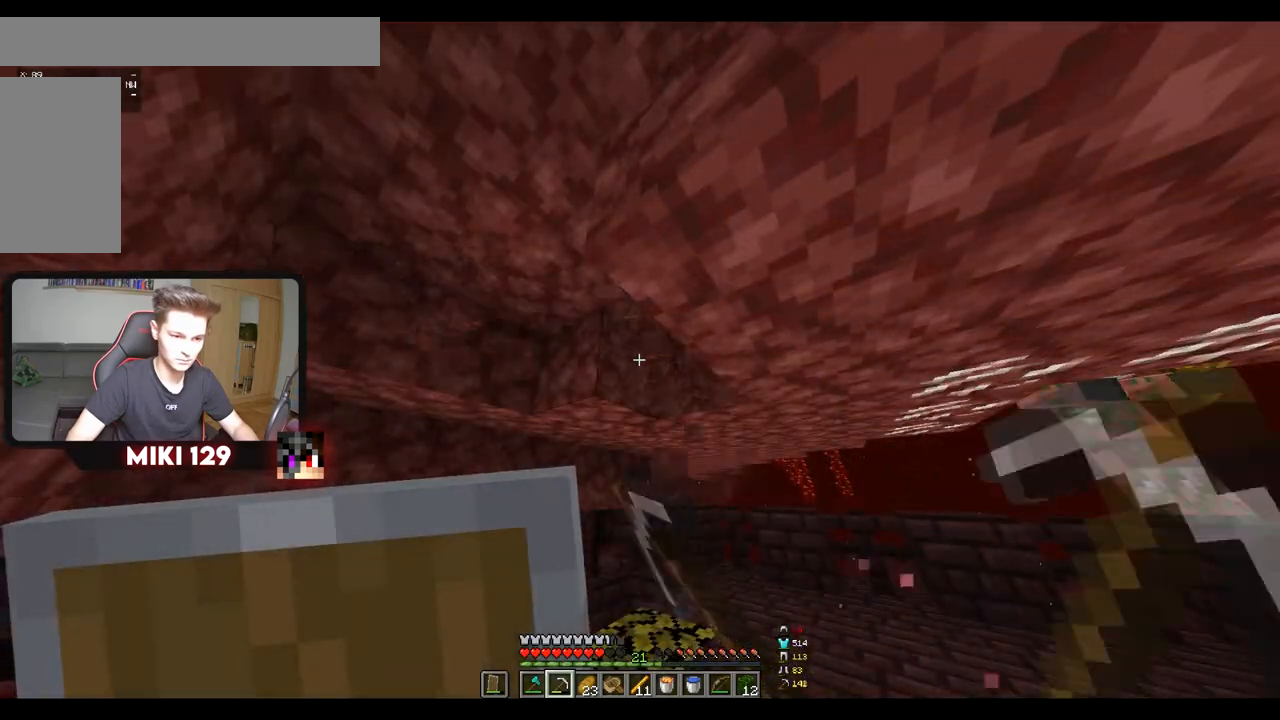
{"keys": ["d"], "mouse": ["left"], "events": [[500, "d", "down"]]}
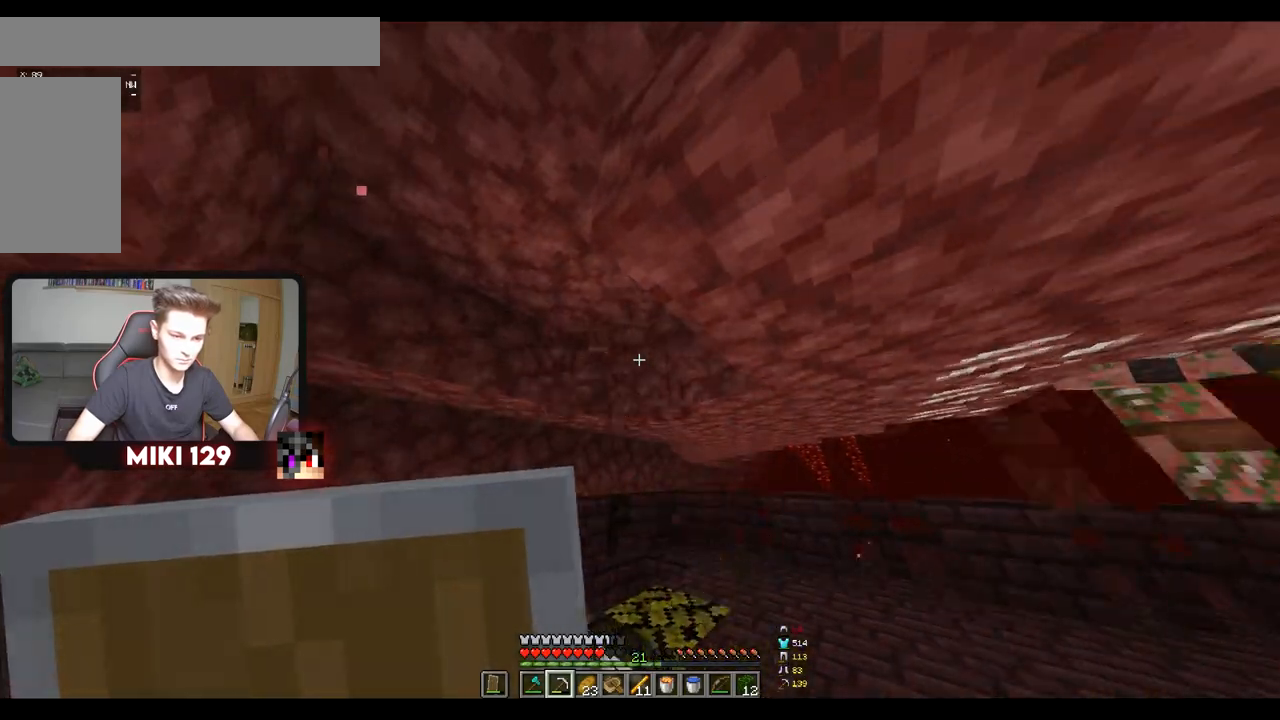
{"keys": [], "mouse": ["left"], "events": [[251, "d", "up"]]}
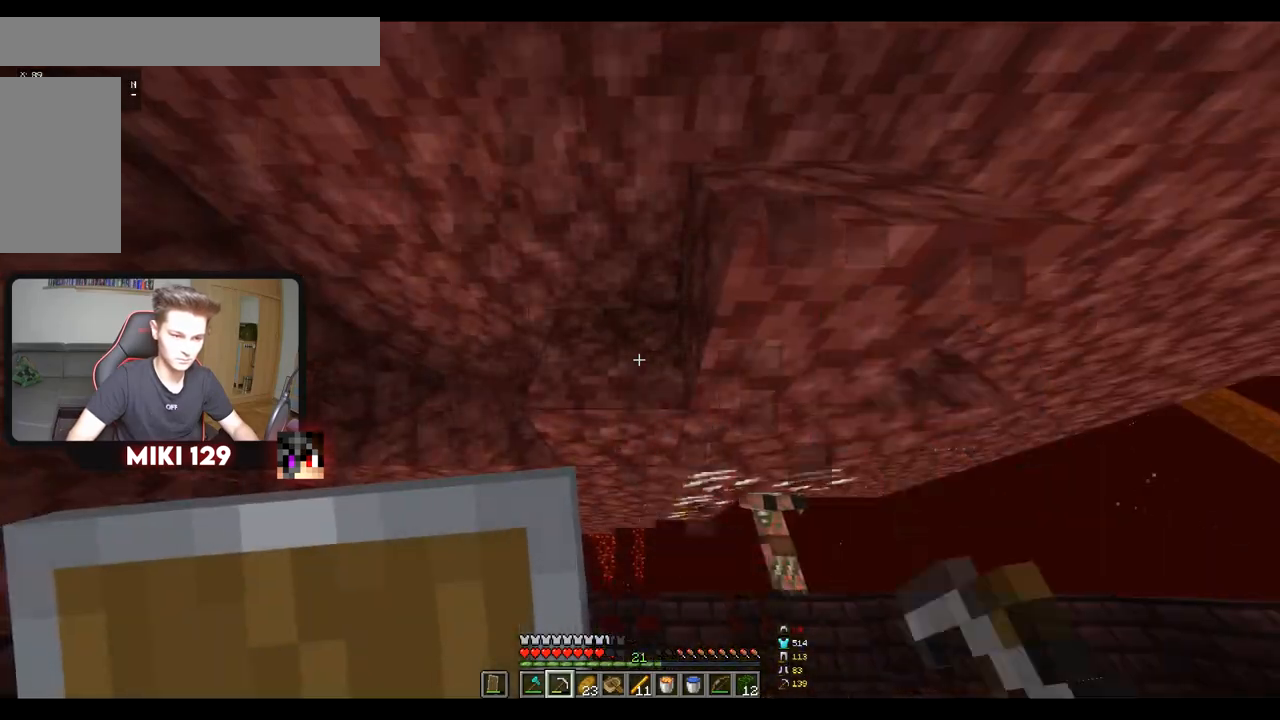
{"keys": ["d", "w"], "mouse": ["left"], "events": [[150, "w", "down"], [250, "d", "down"]]}
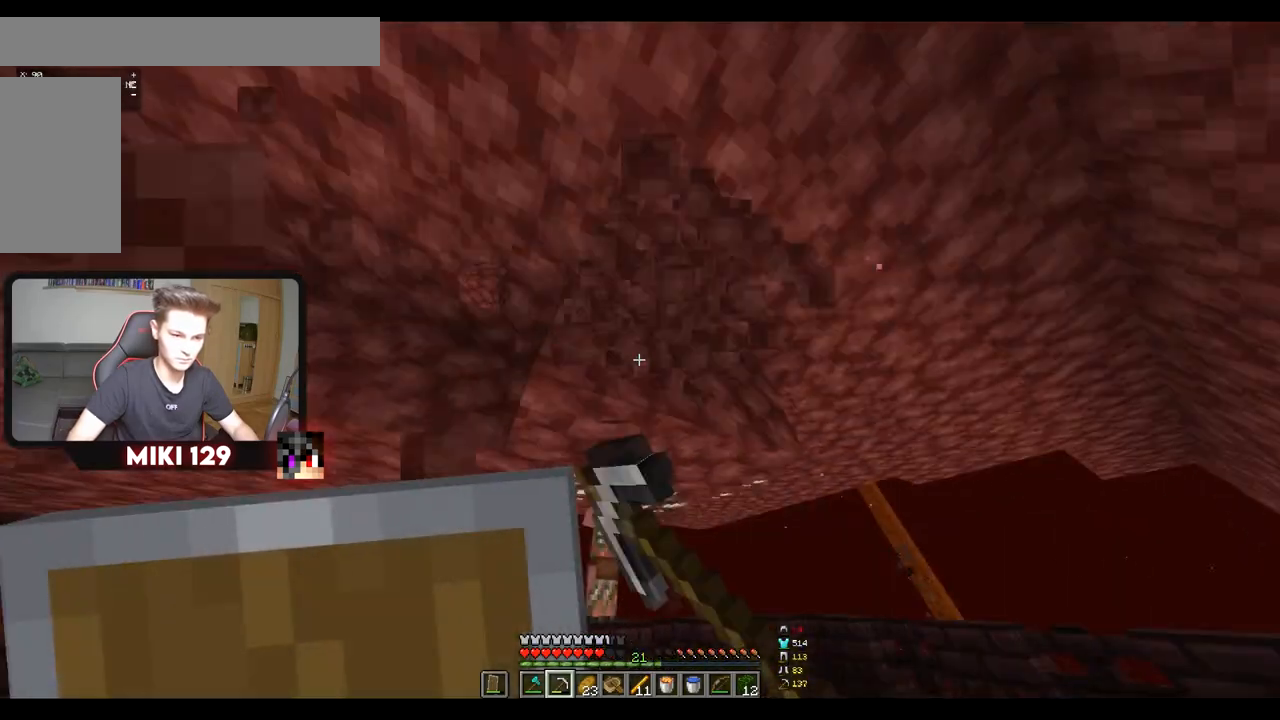
{"keys": ["d", "w"], "mouse": ["left"], "events": []}
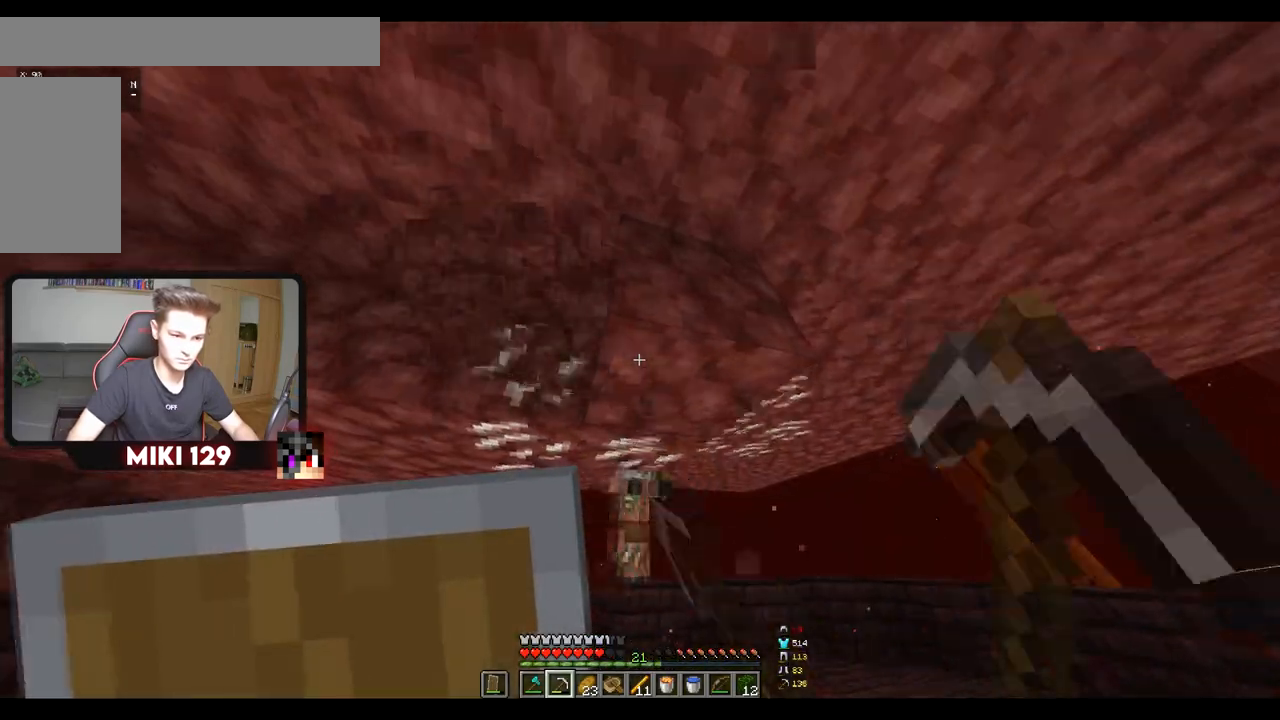
{"keys": ["d"], "mouse": ["left"], "events": [[384, "w", "up"]]}
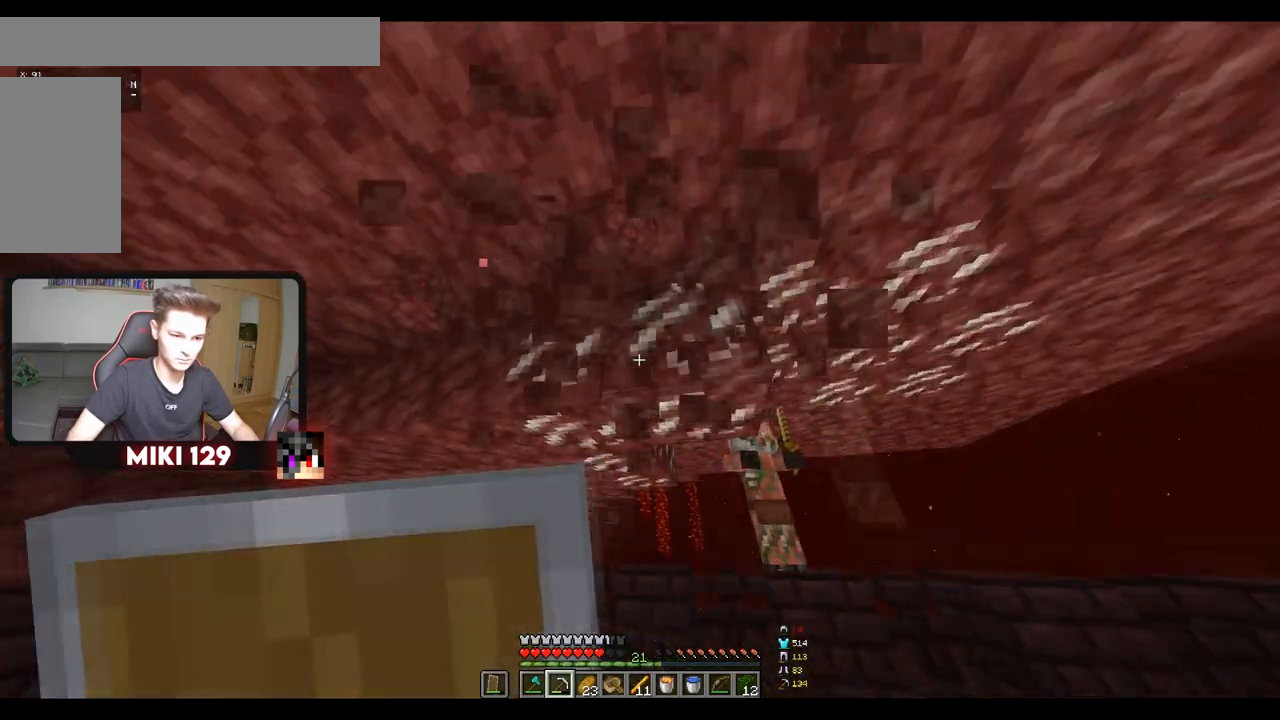
{"keys": ["a", "w"], "mouse": [], "events": [[100, "mouse_left", "up"], [217, "d", "up"], [434, "a", "down"], [434, "w", "down"]]}